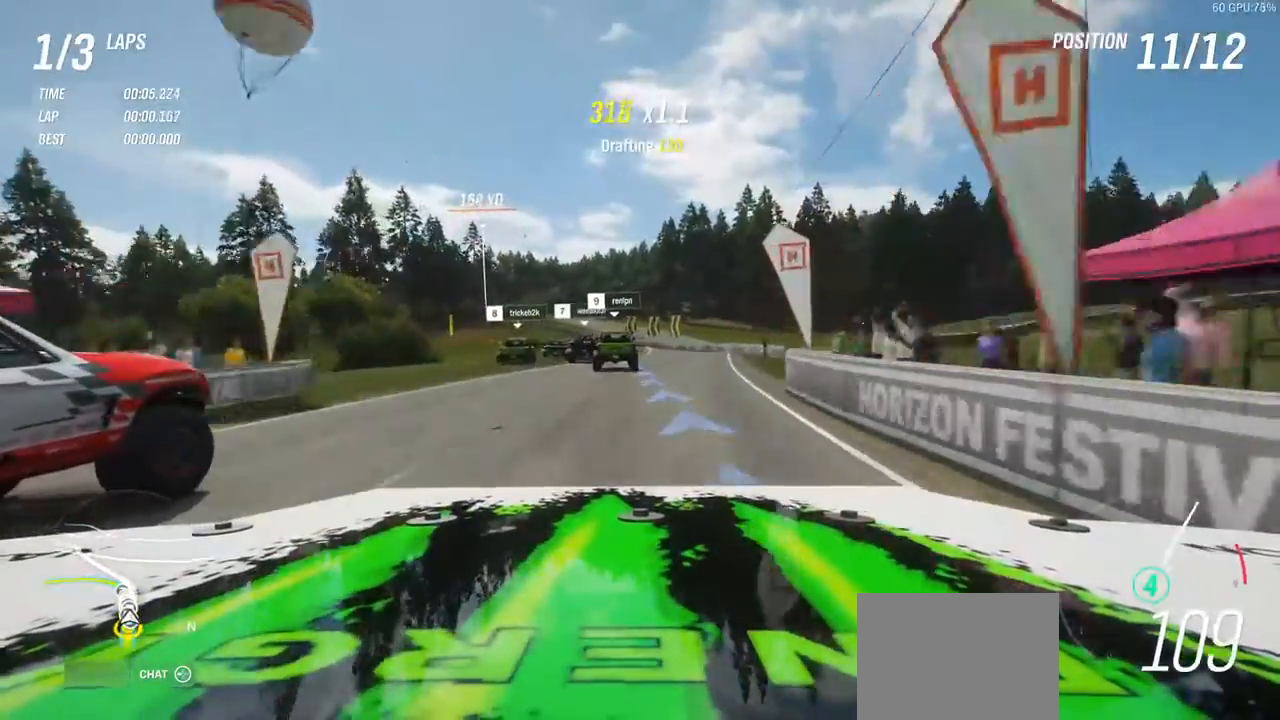
Gameplay with a controller (Xbox layout); each line is a JSON object with the inputs held at the frame after it. "events" lists button and stick changes between this image and that frame as [ms after this image, input, new state], when the widget could be followed in between. Not read: L3 R3 right_stick.
{"buttons": ["R2"], "left_stick": "center", "events": [[367, "left_stick", "right"], [483, "left_stick", "center"]]}
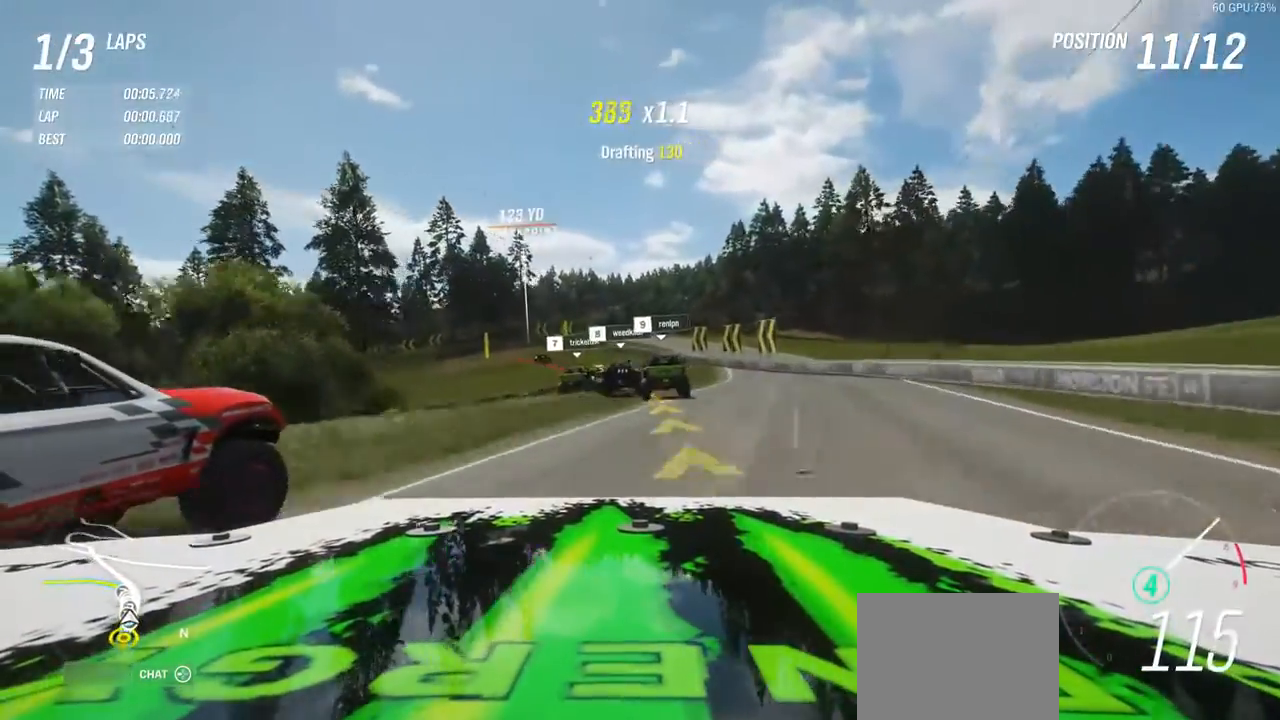
{"buttons": ["R2"], "left_stick": "left", "events": [[17, "left_stick", "left"], [250, "left_stick", "center"], [367, "left_stick", "left"]]}
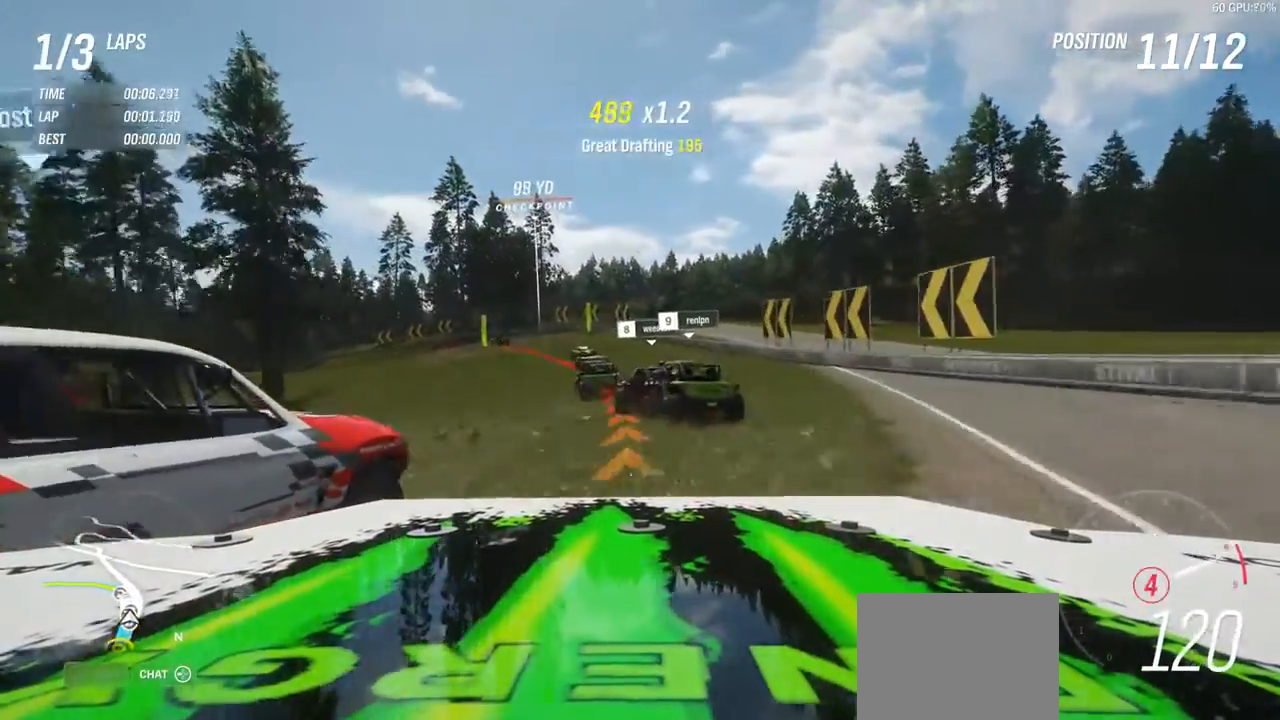
{"buttons": [], "left_stick": "left", "events": [[150, "R2", "up"]]}
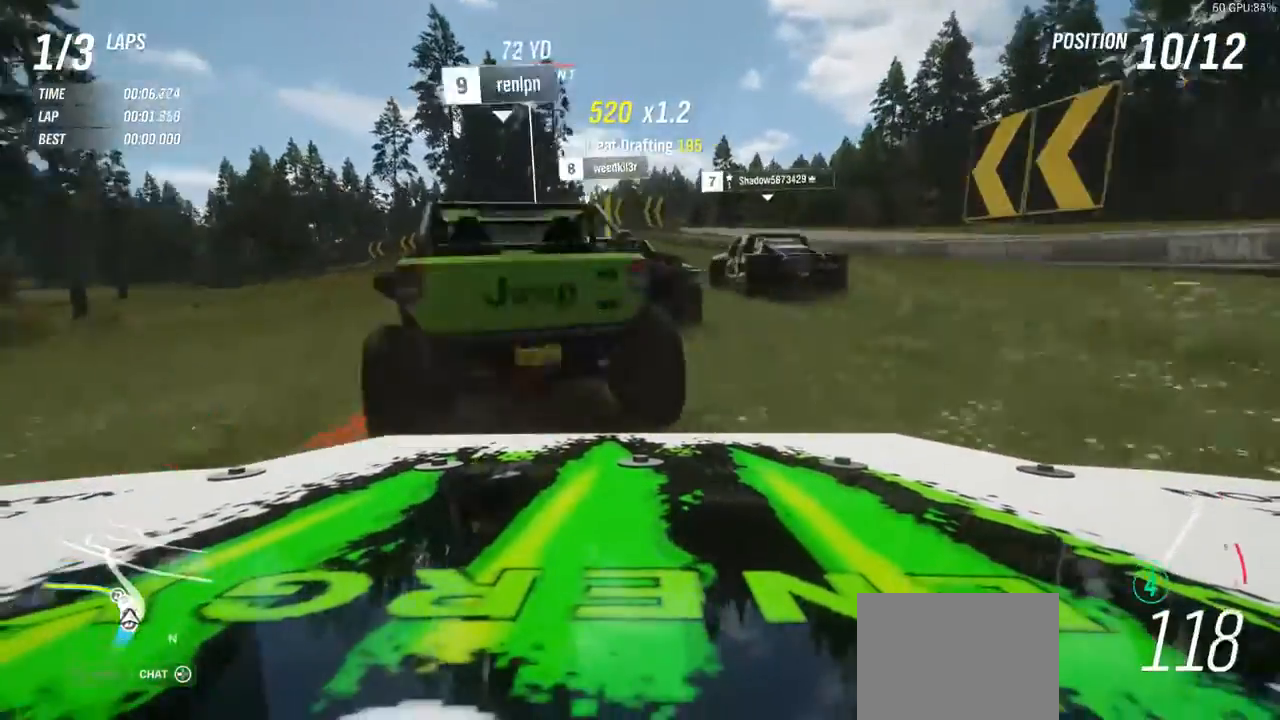
{"buttons": ["R2"], "left_stick": "left", "events": [[367, "R2", "down"]]}
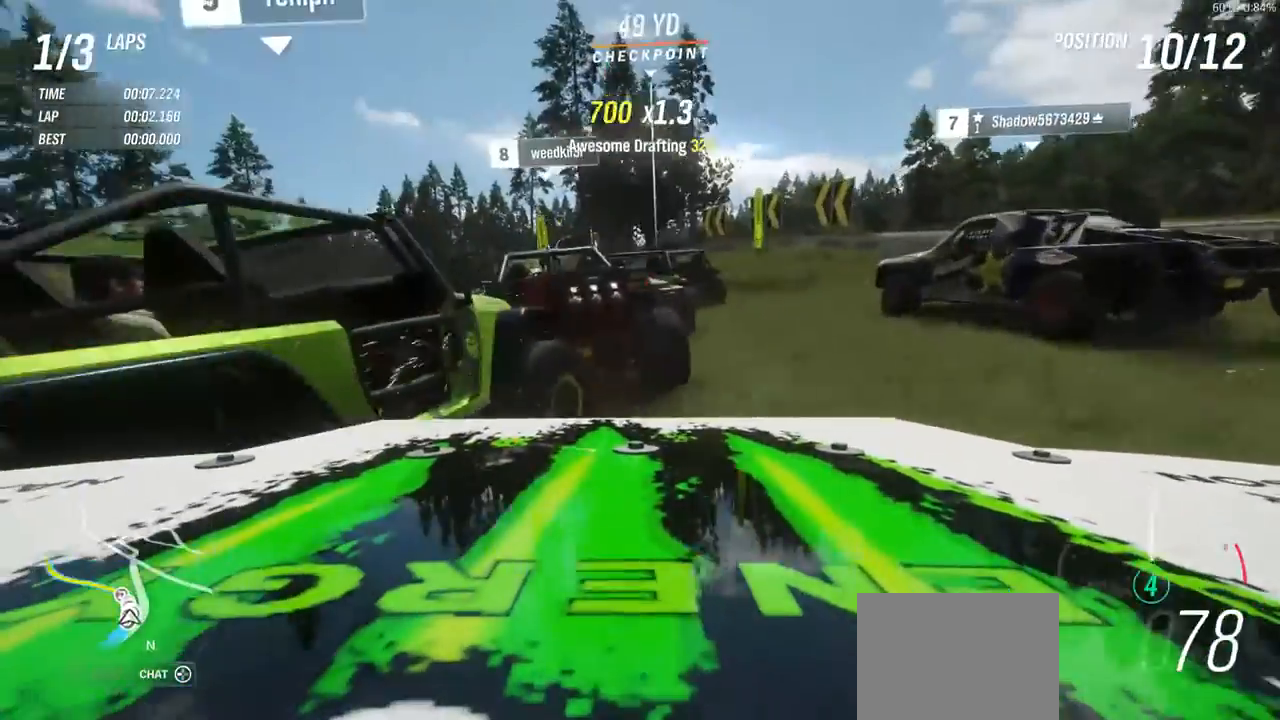
{"buttons": ["R2"], "left_stick": "left", "events": [[267, "left_stick", "right"], [450, "left_stick", "left"]]}
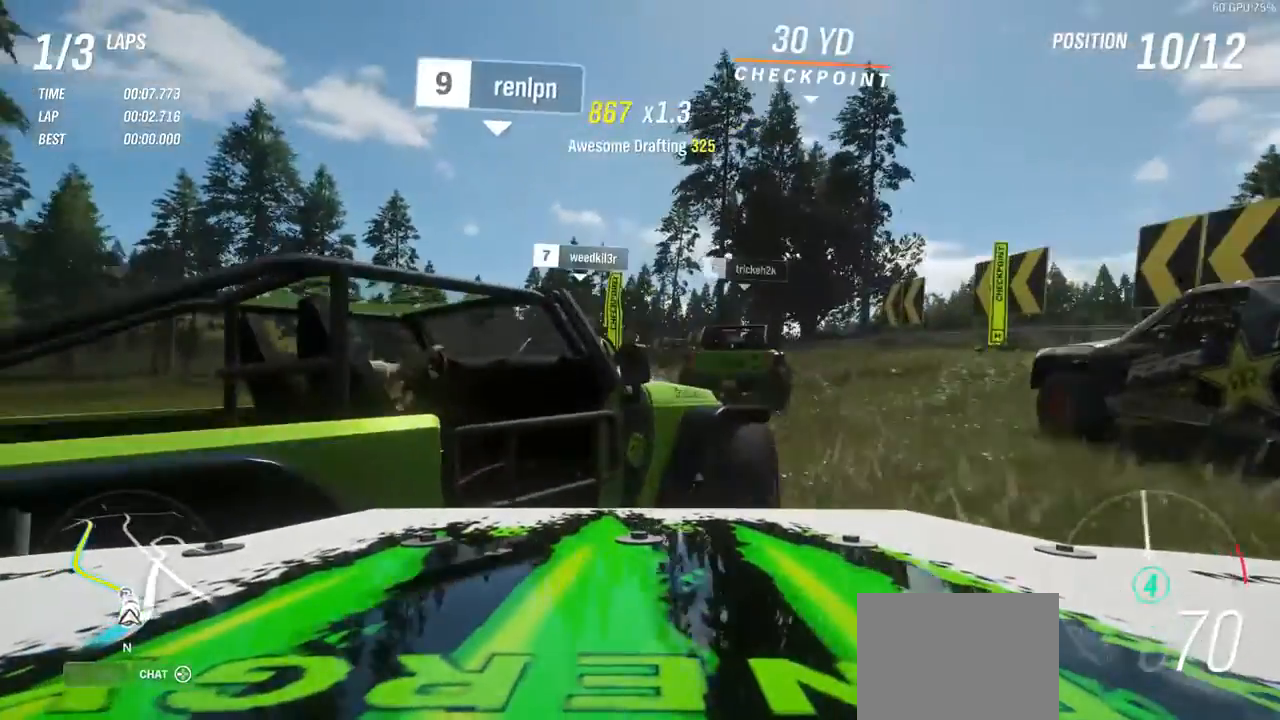
{"buttons": ["R2"], "left_stick": "left", "events": [[300, "left_stick", "right"], [467, "left_stick", "left"]]}
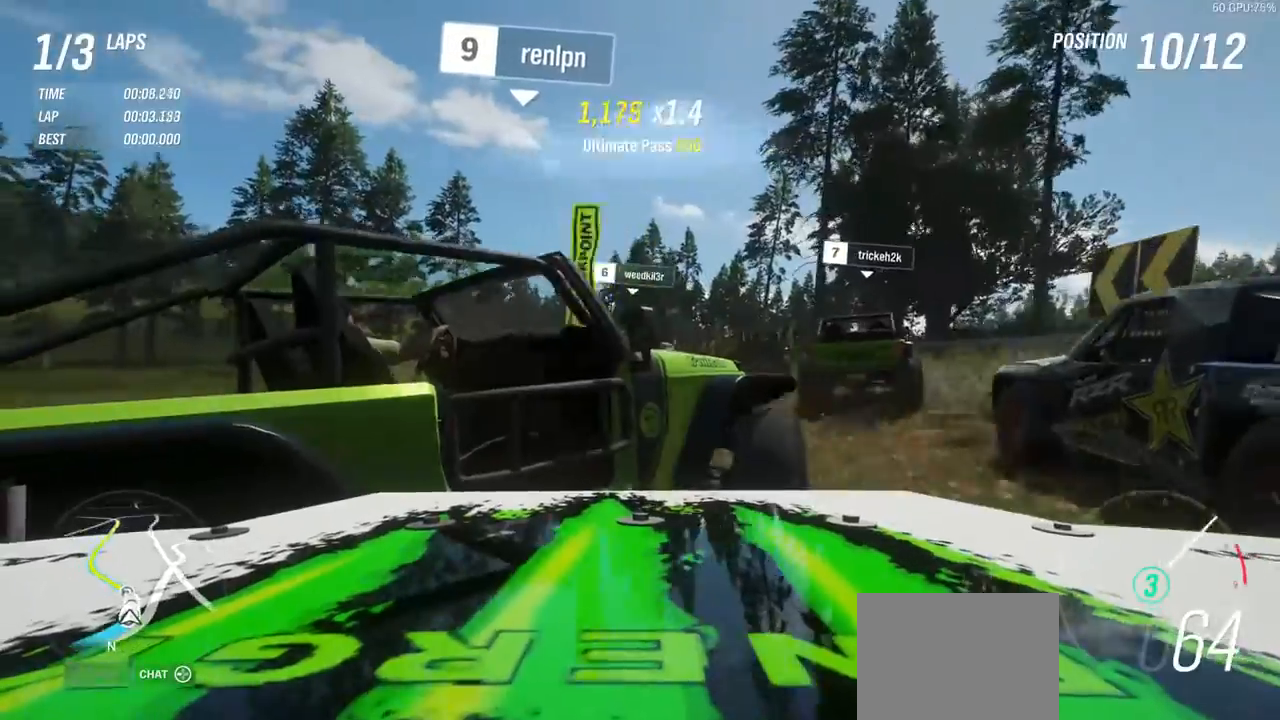
{"buttons": ["R2"], "left_stick": "left", "events": []}
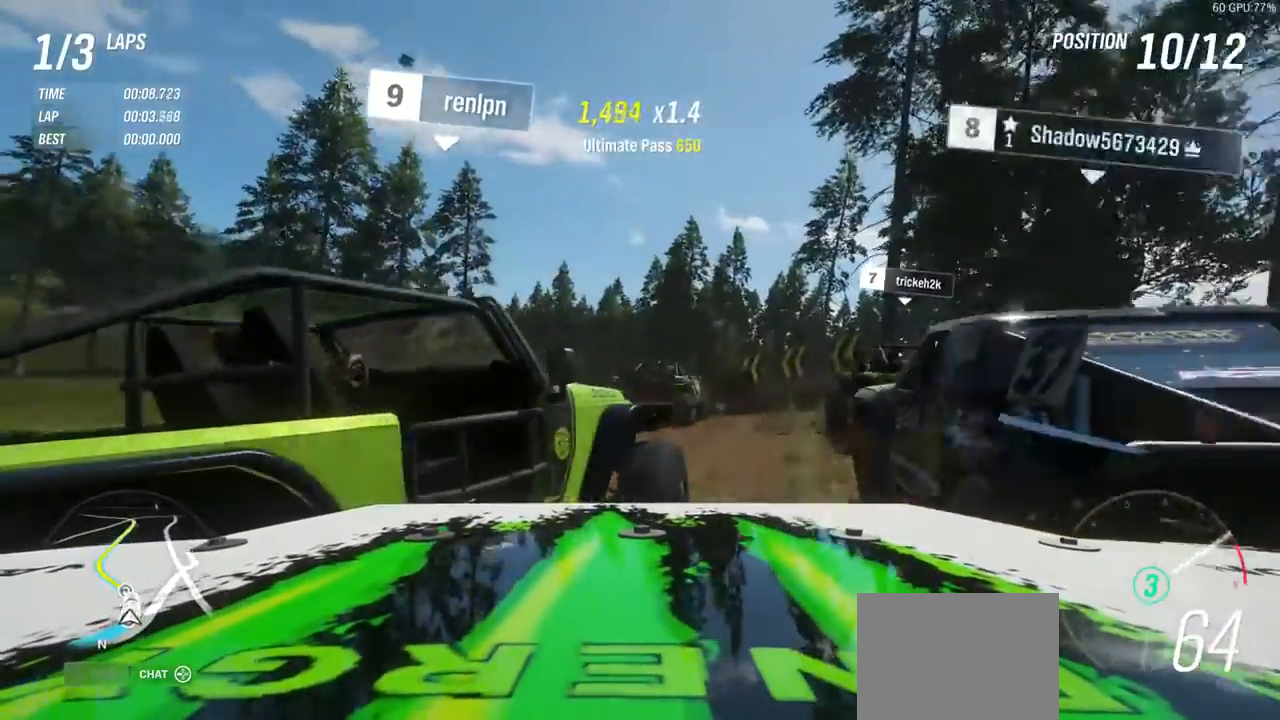
{"buttons": ["R2"], "left_stick": "left", "events": []}
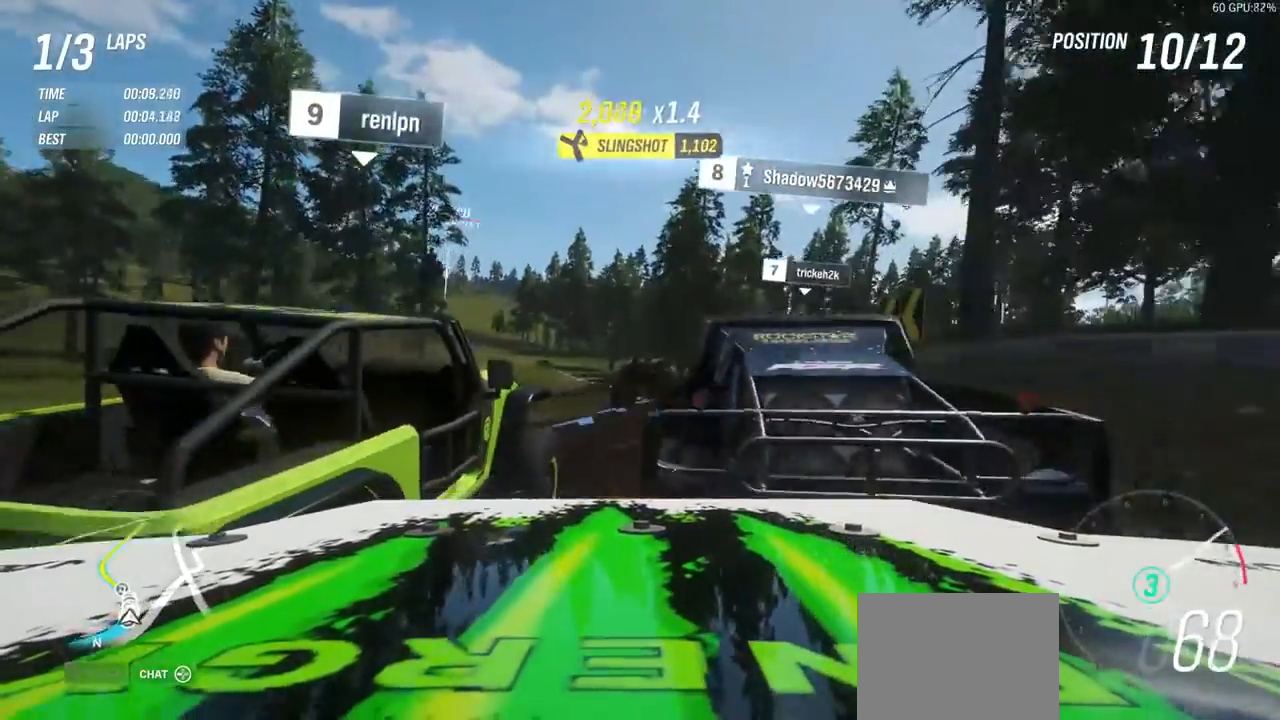
{"buttons": ["R2"], "left_stick": "left", "events": [[267, "left_stick", "right"], [433, "left_stick", "left"]]}
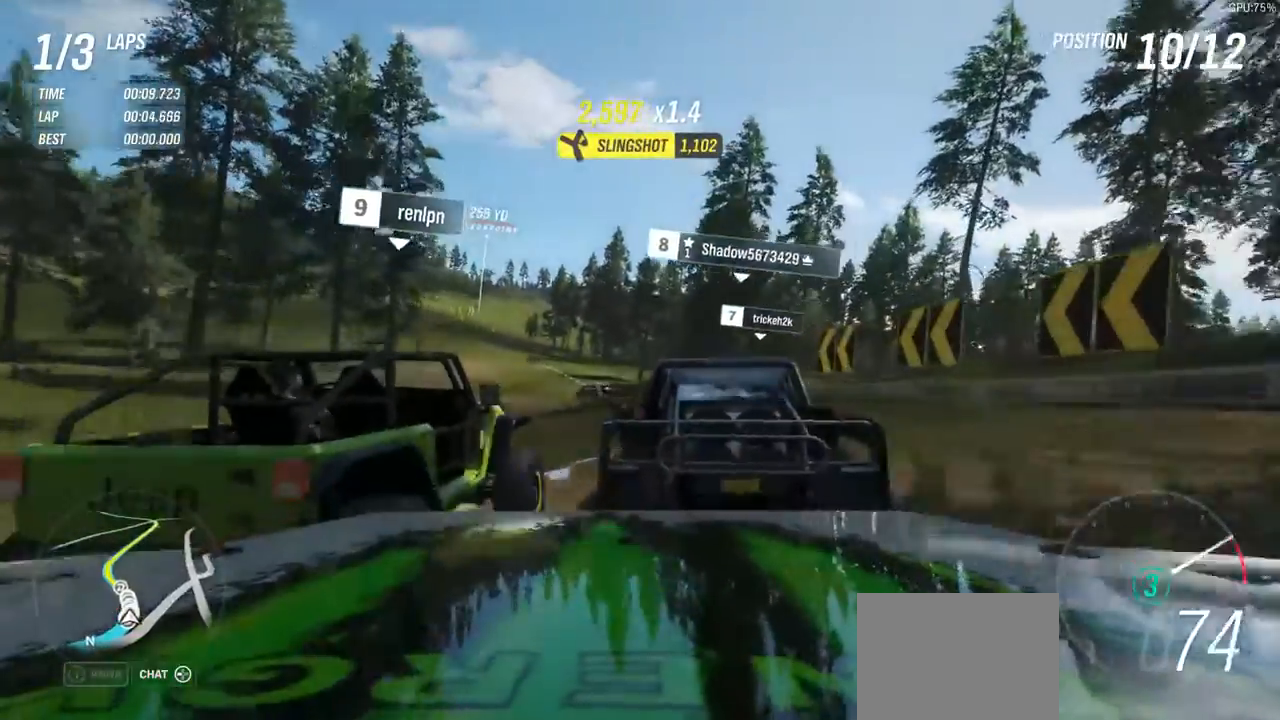
{"buttons": ["R2"], "left_stick": "left", "events": [[100, "left_stick", "right"], [267, "left_stick", "left"]]}
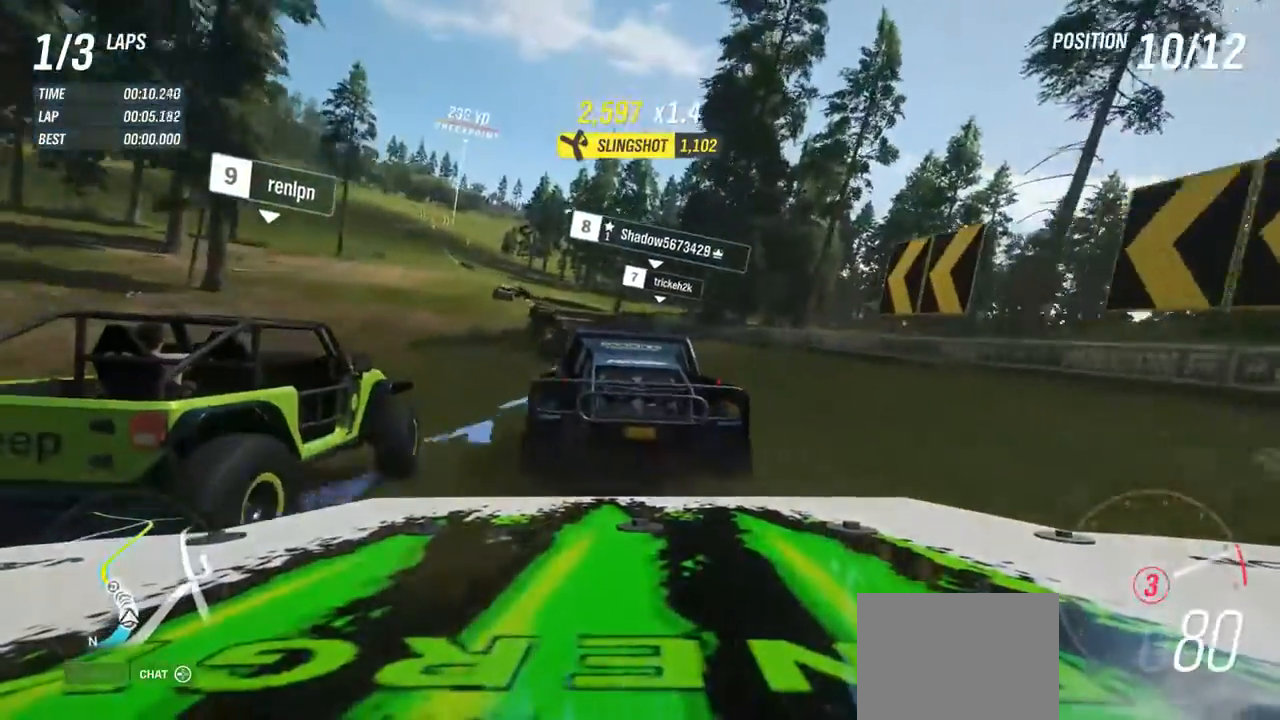
{"buttons": ["R2"], "left_stick": "left", "events": [[117, "B", "down"], [117, "left_stick", "right"], [183, "left_stick", "left"], [200, "B", "up"]]}
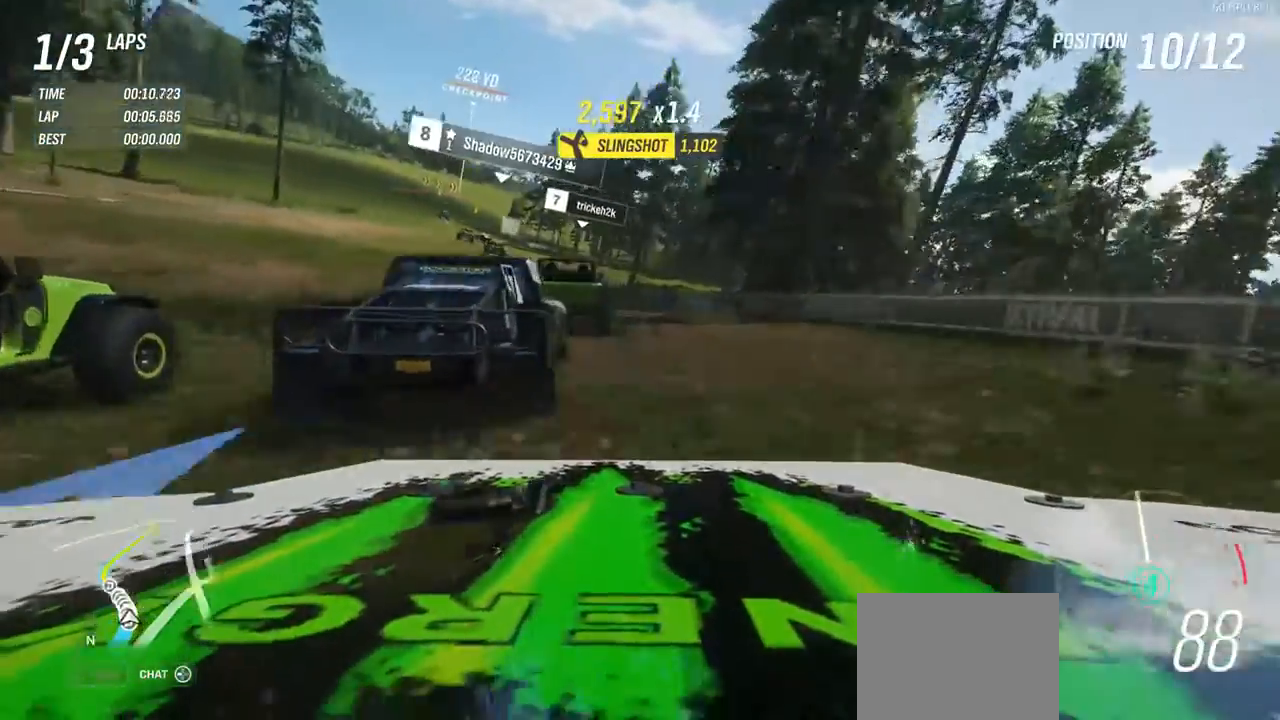
{"buttons": ["R2"], "left_stick": "right", "events": [[150, "left_stick", "right"], [283, "left_stick", "left"], [417, "left_stick", "right"]]}
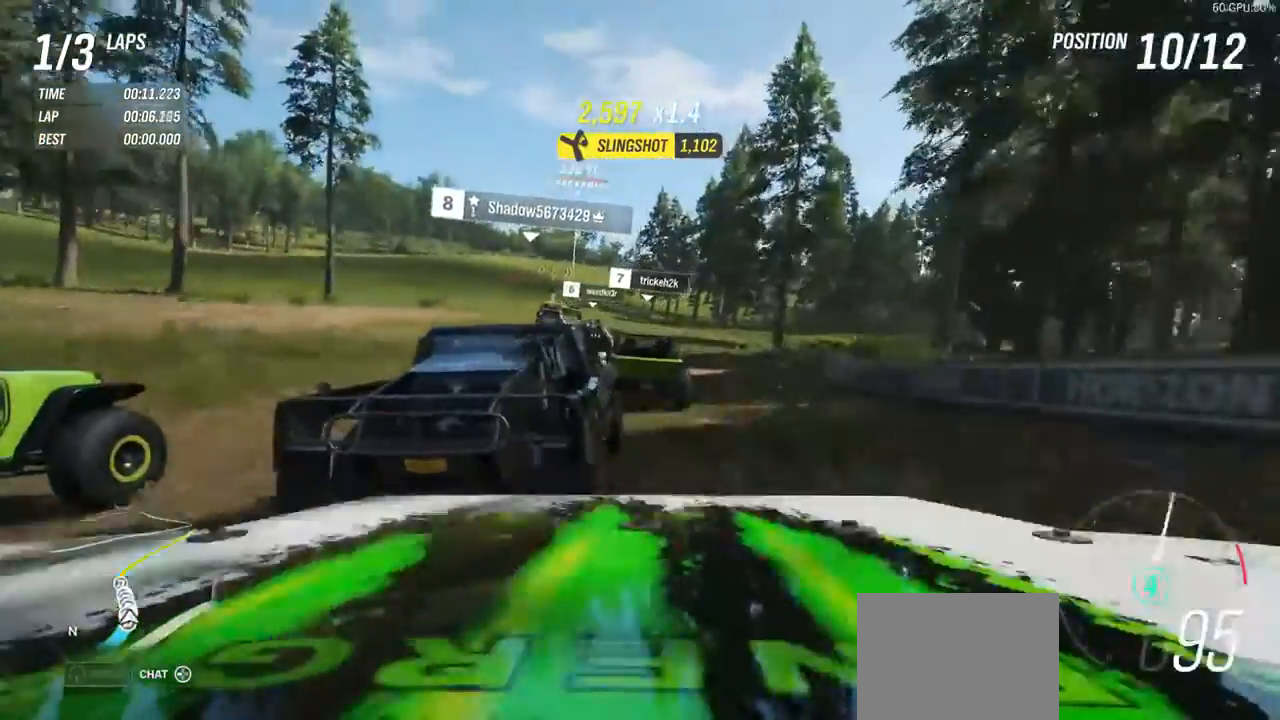
{"buttons": ["R2"], "left_stick": "center", "events": [[33, "left_stick", "center"]]}
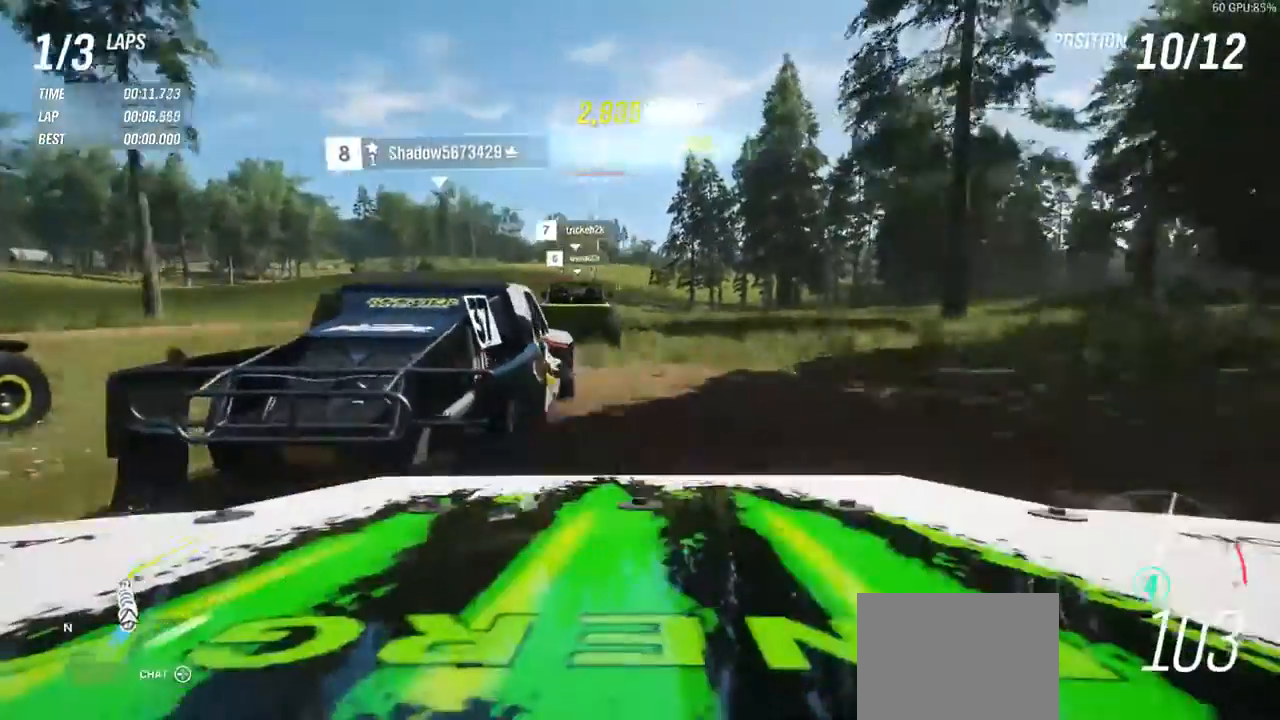
{"buttons": ["R2"], "left_stick": "left", "events": [[33, "left_stick", "left"], [267, "left_stick", "center"], [333, "left_stick", "right"], [383, "left_stick", "center"], [433, "left_stick", "left"]]}
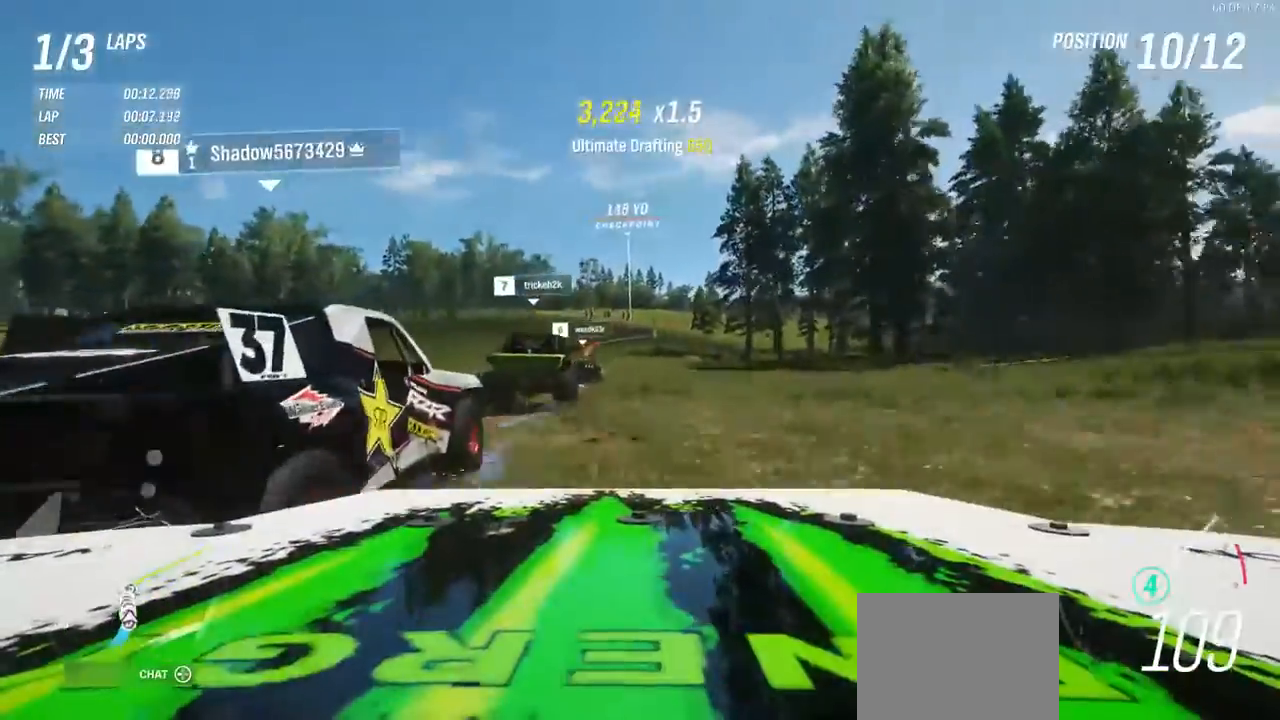
{"buttons": ["R2"], "left_stick": "right", "events": [[100, "left_stick", "right"], [217, "left_stick", "center"], [433, "left_stick", "right"]]}
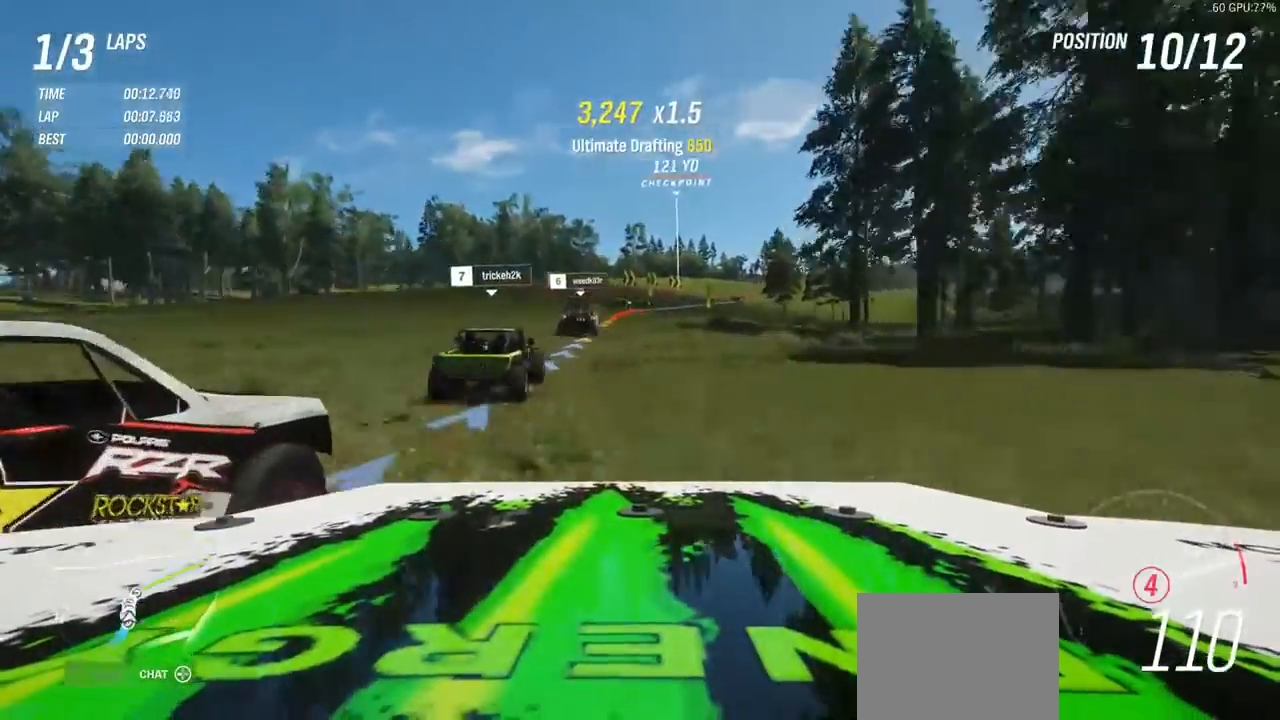
{"buttons": ["R2"], "left_stick": "center", "events": [[83, "left_stick", "center"]]}
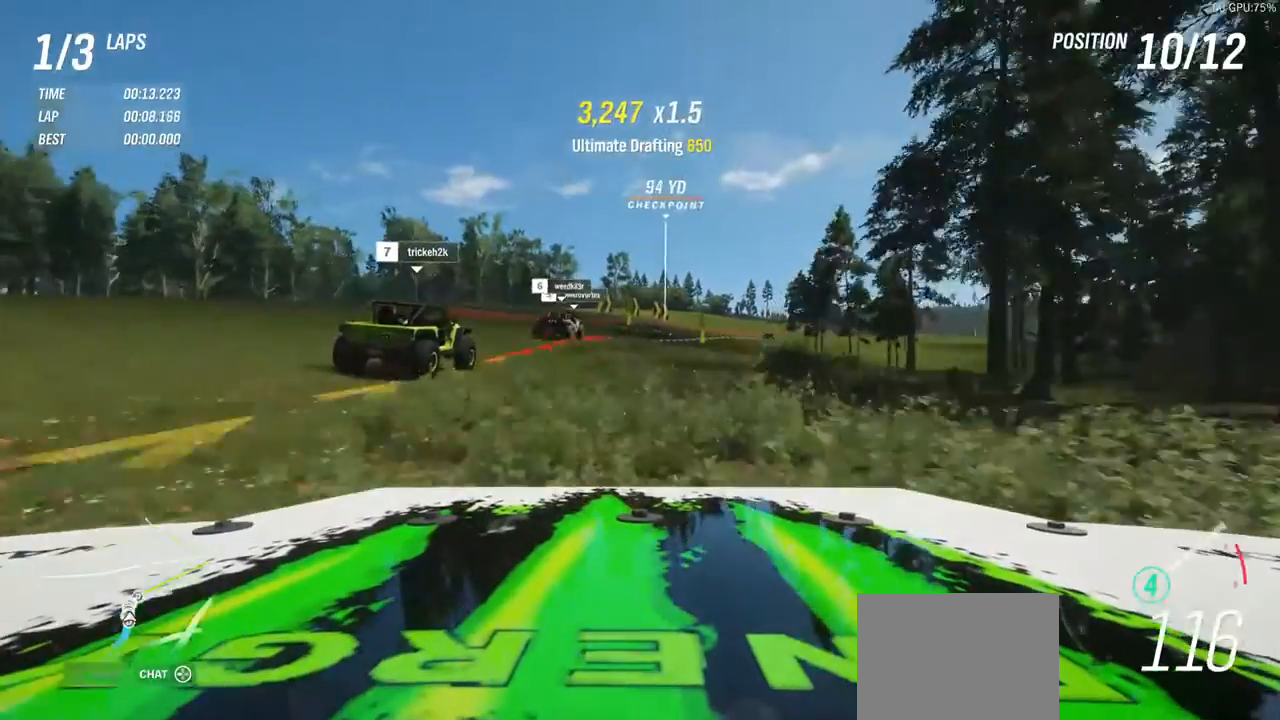
{"buttons": ["R2"], "left_stick": "right", "events": [[100, "left_stick", "right"], [317, "left_stick", "up"], [433, "left_stick", "right"]]}
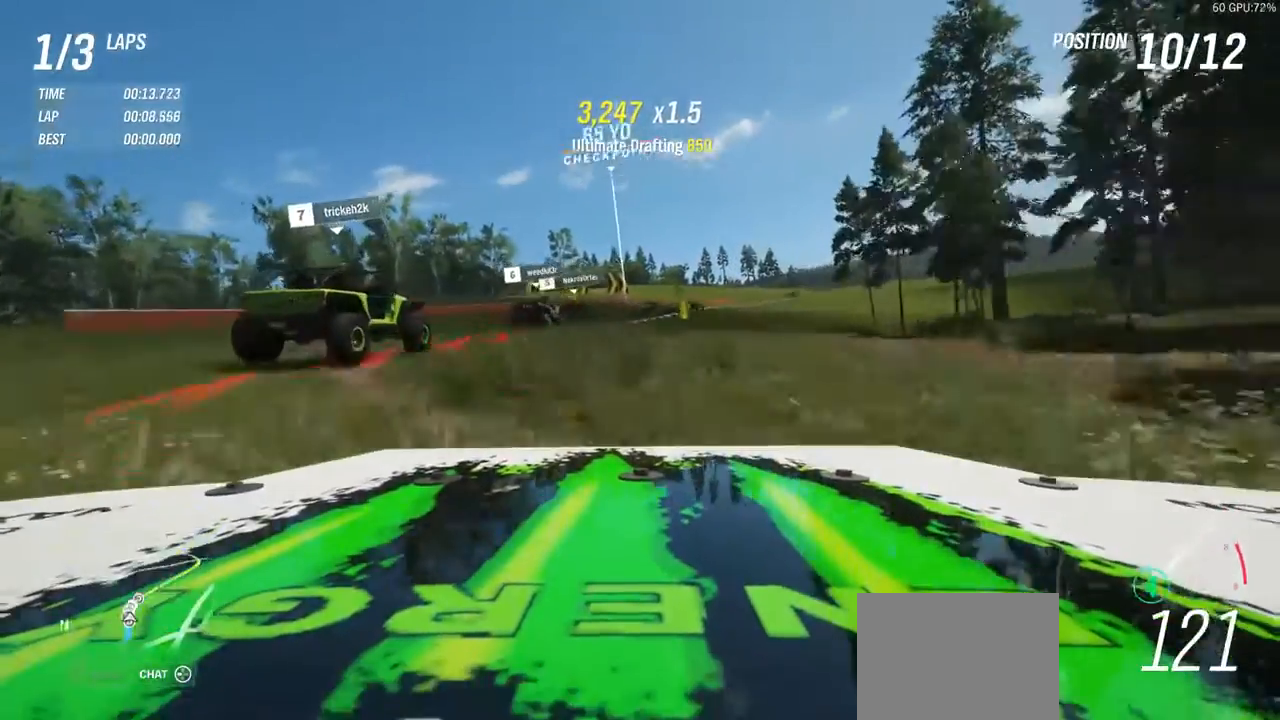
{"buttons": ["R2"], "left_stick": "right", "events": [[83, "left_stick", "up"], [167, "left_stick", "right"]]}
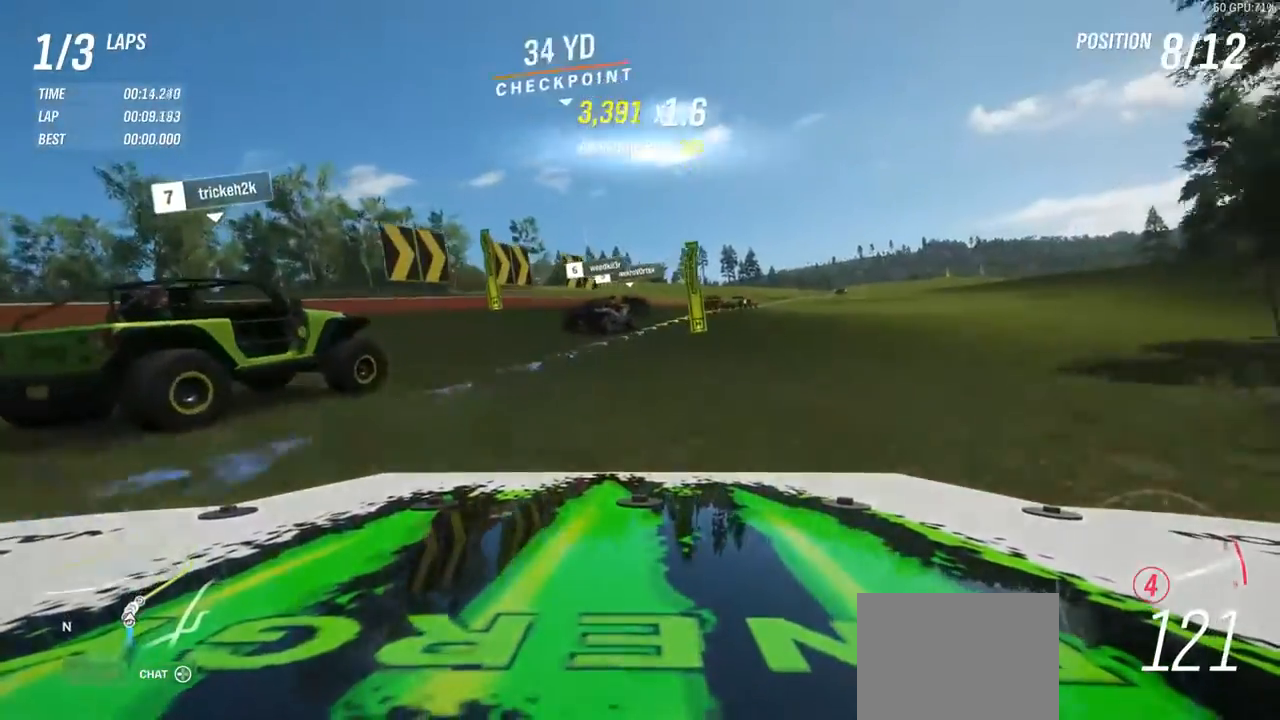
{"buttons": ["R2"], "left_stick": "right", "events": [[150, "R2", "up"], [283, "R2", "down"]]}
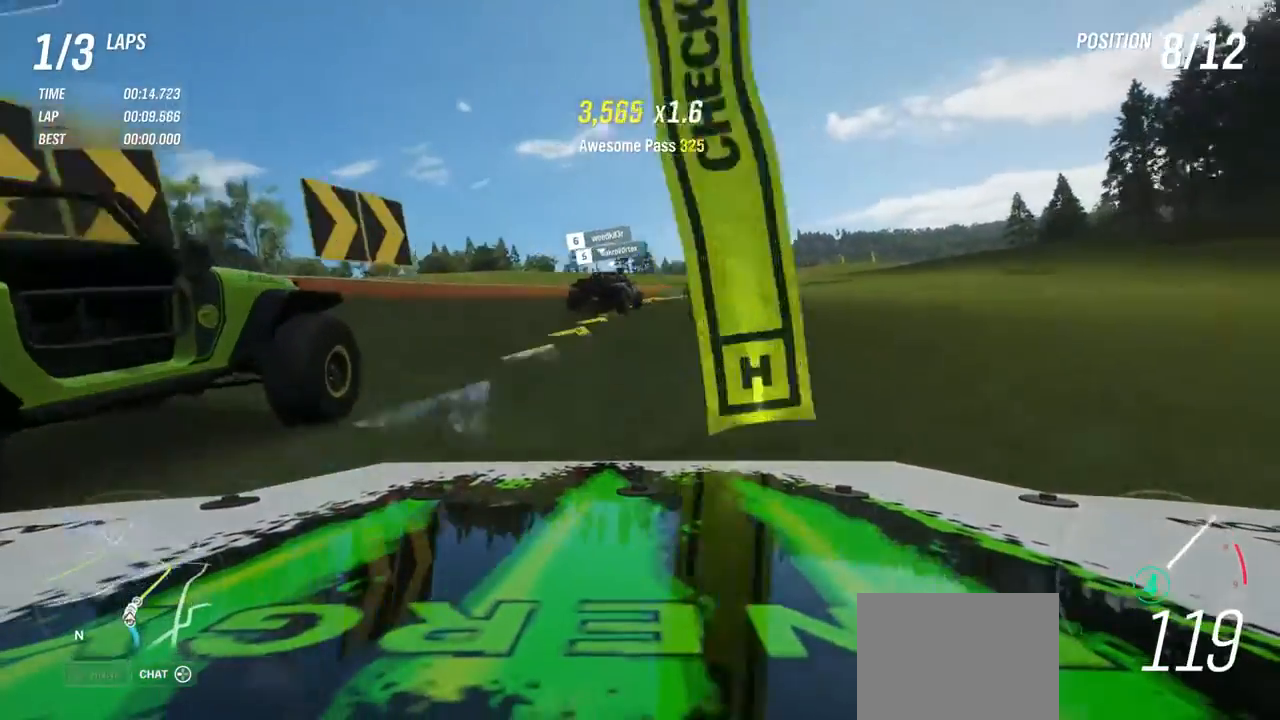
{"buttons": ["R2"], "left_stick": "left", "events": [[83, "left_stick", "left"], [167, "left_stick", "right"], [350, "left_stick", "up"], [400, "left_stick", "left"]]}
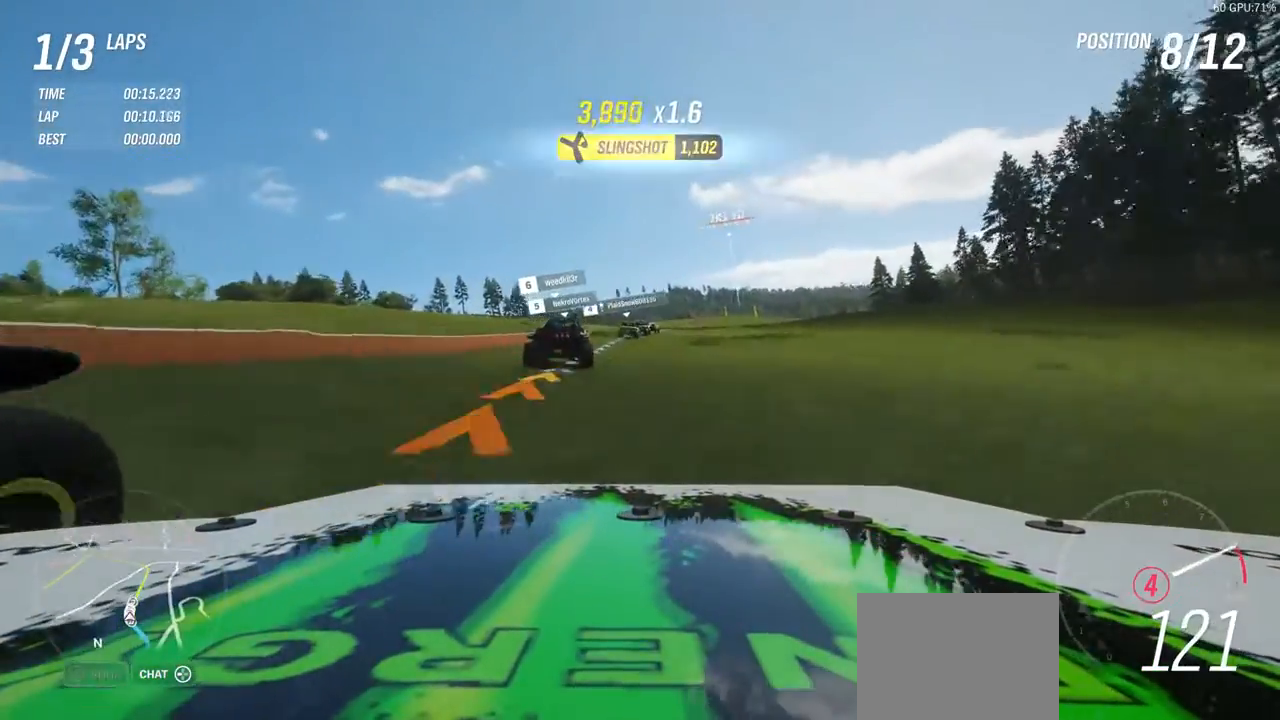
{"buttons": ["R2"], "left_stick": "right", "events": [[50, "left_stick", "right"], [350, "B", "down"], [417, "left_stick", "up-left"], [433, "B", "up"], [500, "left_stick", "right"]]}
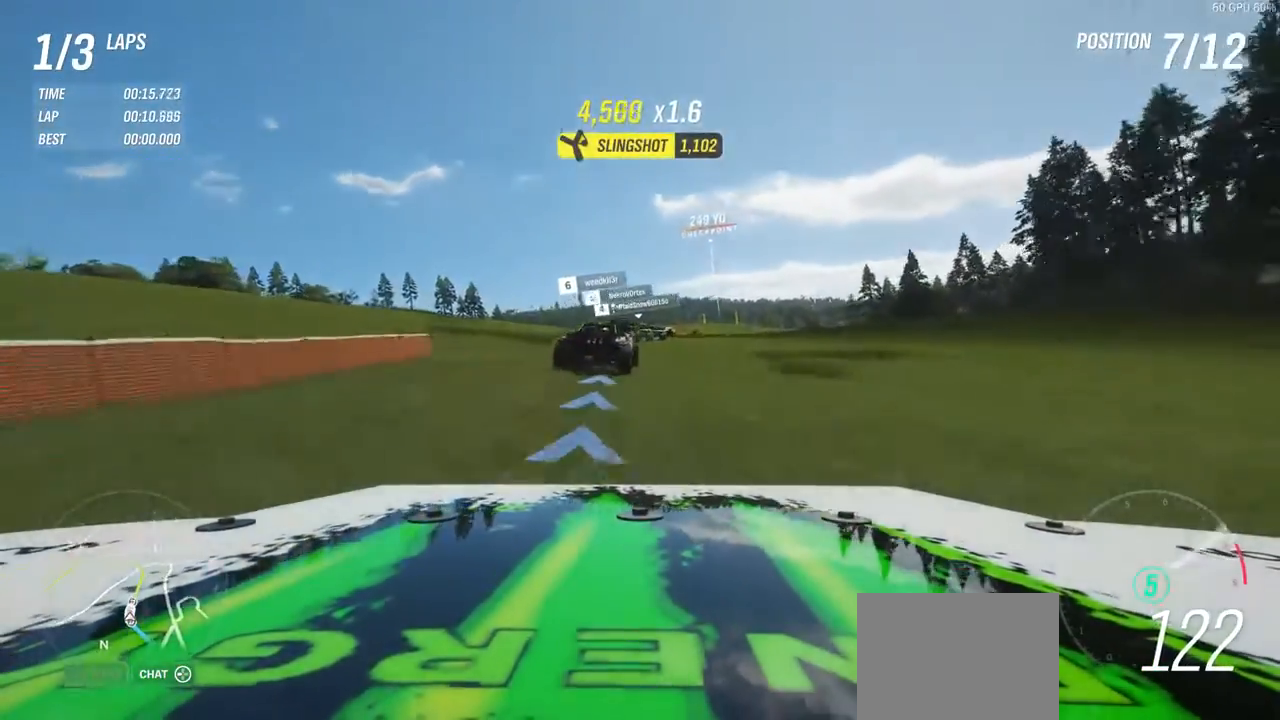
{"buttons": ["R2"], "left_stick": "center", "events": [[333, "left_stick", "up"], [467, "left_stick", "center"]]}
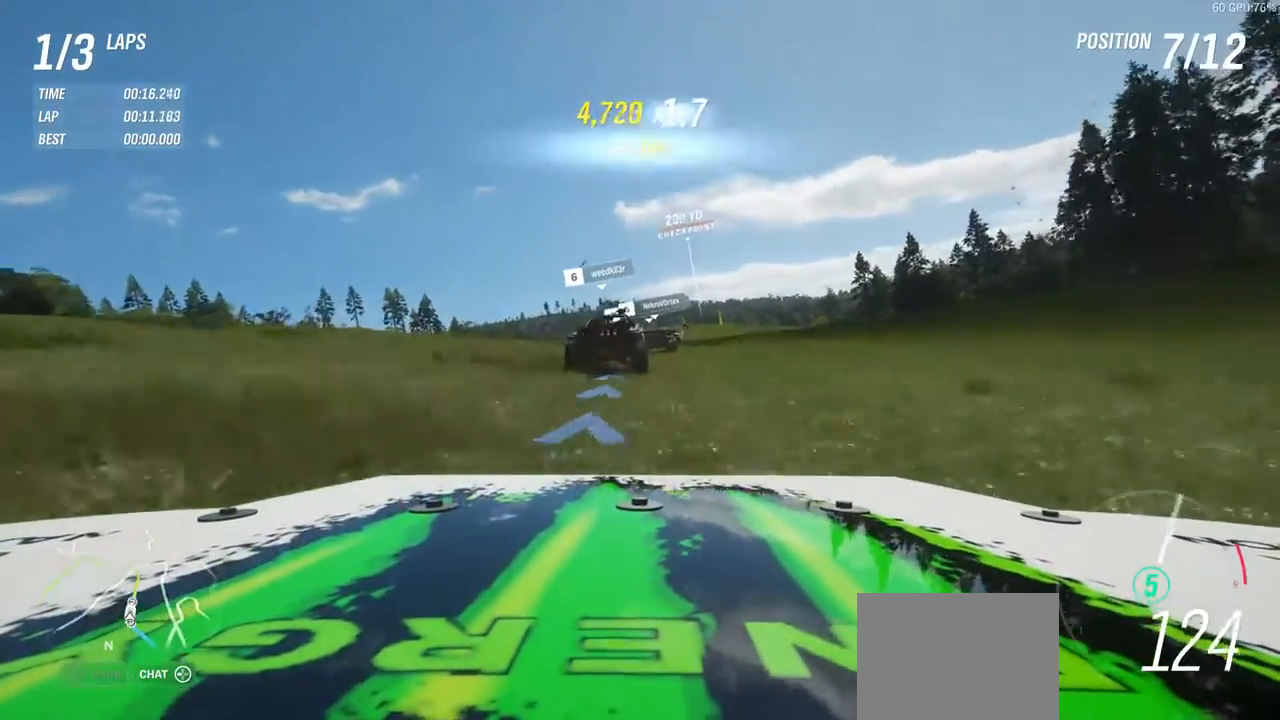
{"buttons": ["R2"], "left_stick": "right", "events": [[133, "left_stick", "right"]]}
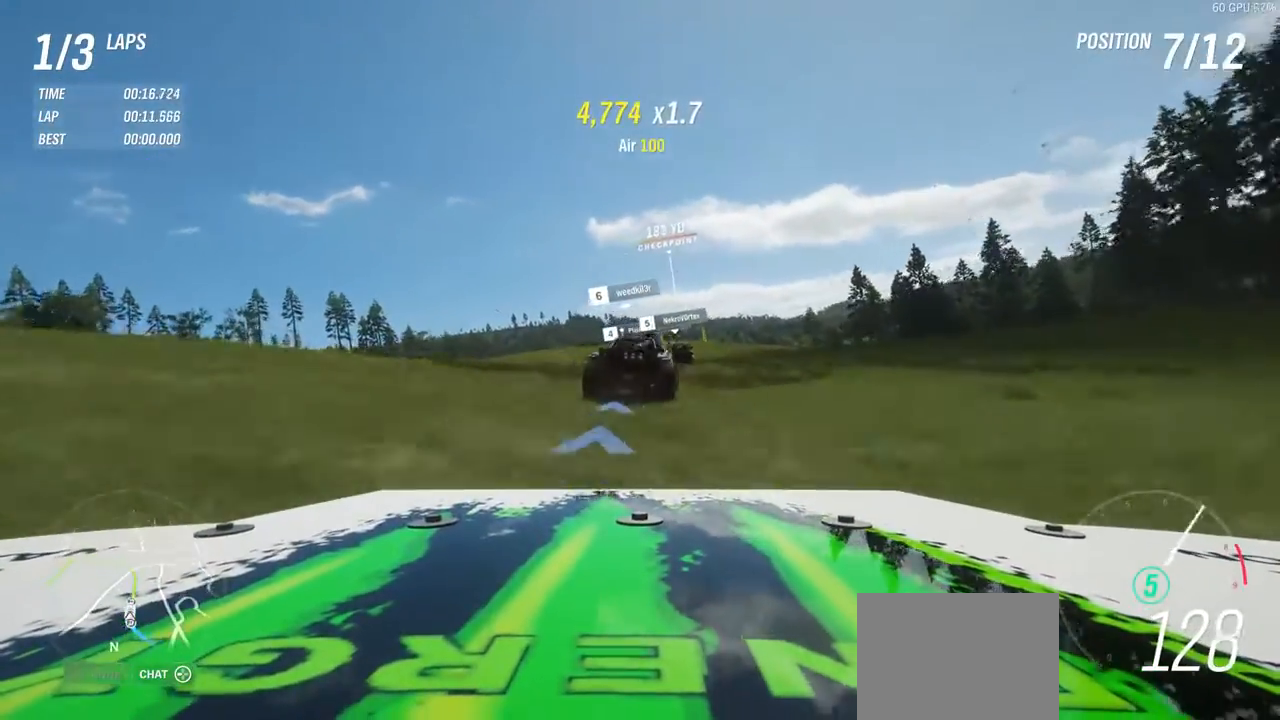
{"buttons": ["R2"], "left_stick": "center", "events": [[17, "left_stick", "center"], [67, "R2", "up"], [233, "R2", "down"], [333, "left_stick", "left"], [483, "left_stick", "center"]]}
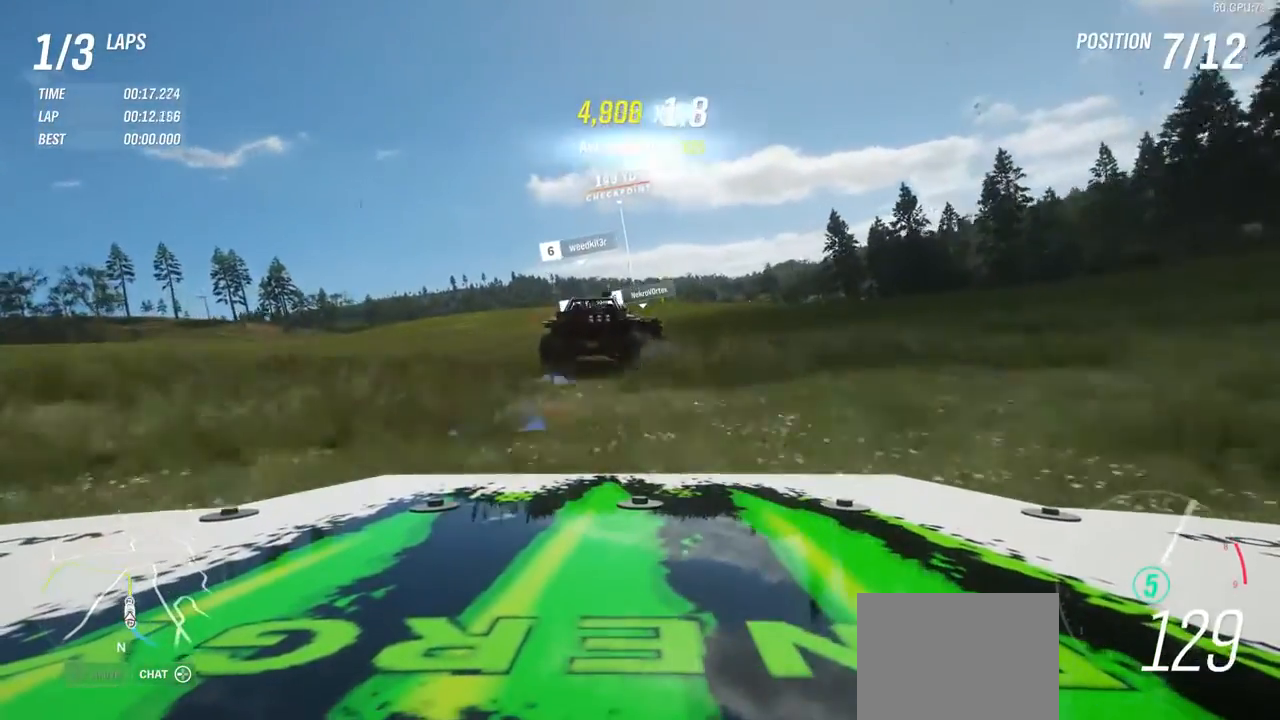
{"buttons": ["R2"], "left_stick": "right", "events": [[33, "left_stick", "right"], [317, "left_stick", "center"], [433, "left_stick", "right"]]}
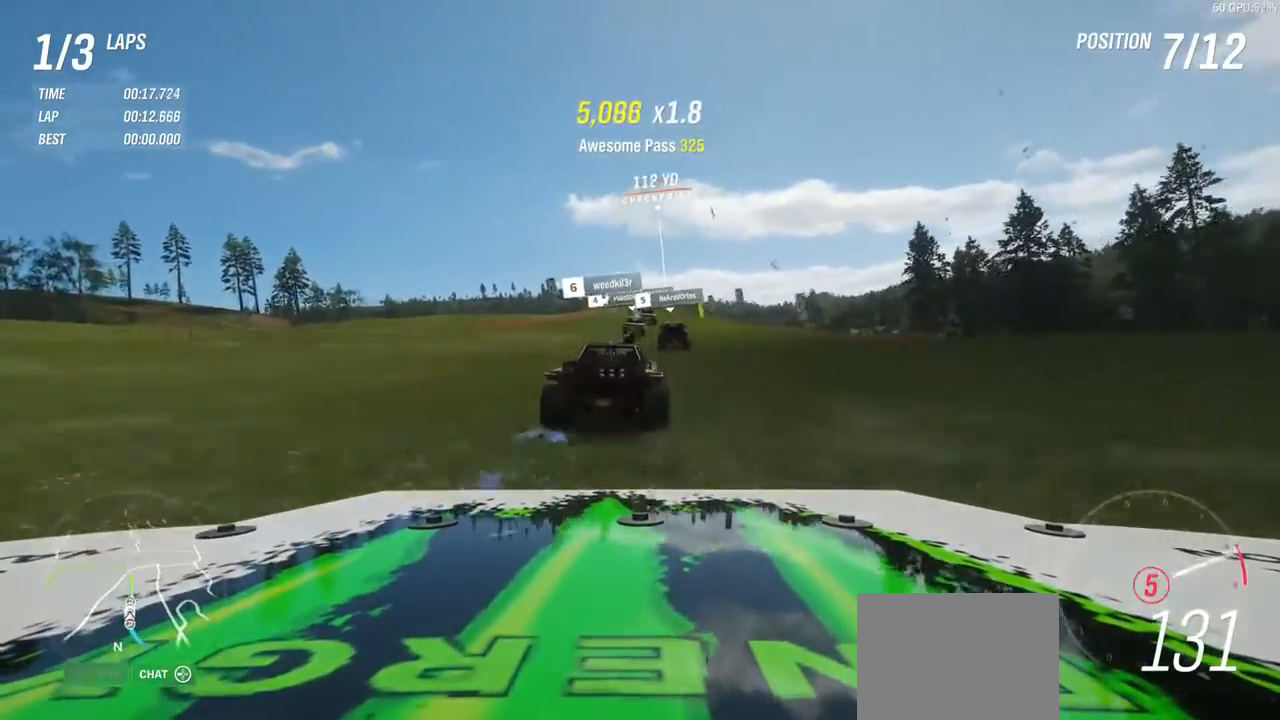
{"buttons": ["R2"], "left_stick": "center", "events": [[117, "left_stick", "center"], [133, "R2", "up"], [217, "left_stick", "right"], [317, "R2", "down"], [350, "left_stick", "center"]]}
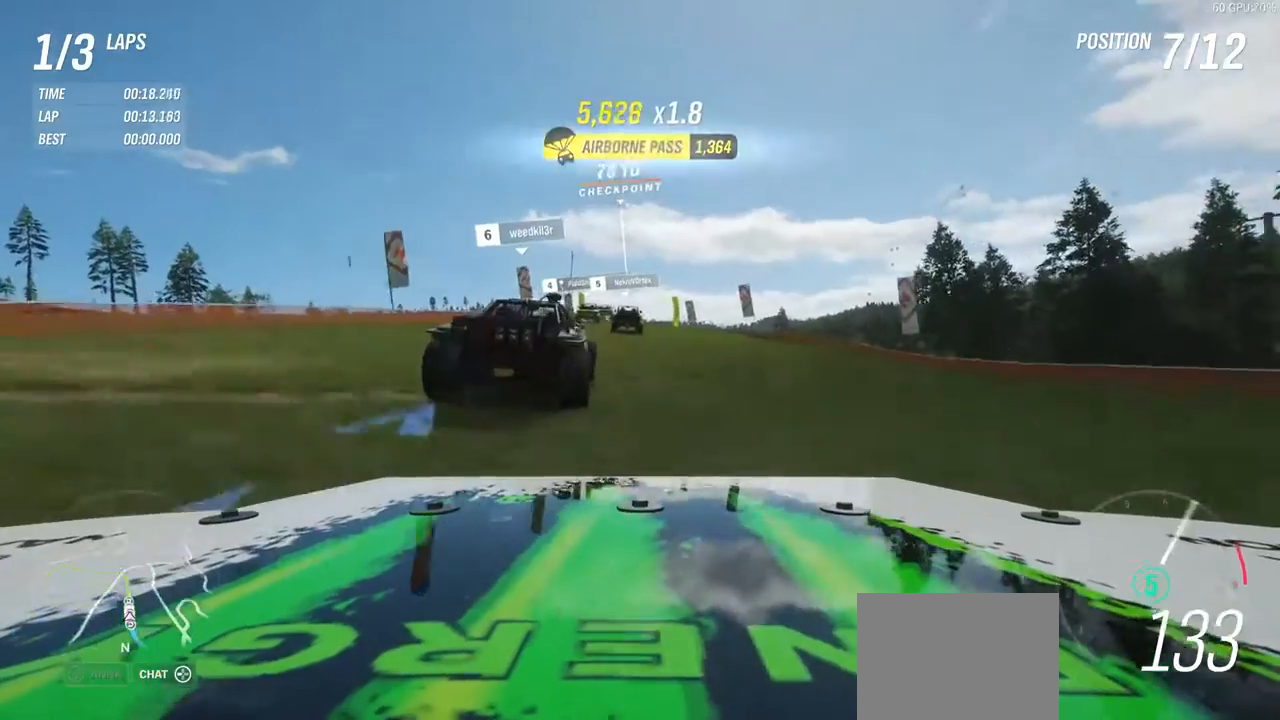
{"buttons": ["R2"], "left_stick": "center", "events": [[217, "left_stick", "left"], [367, "left_stick", "center"]]}
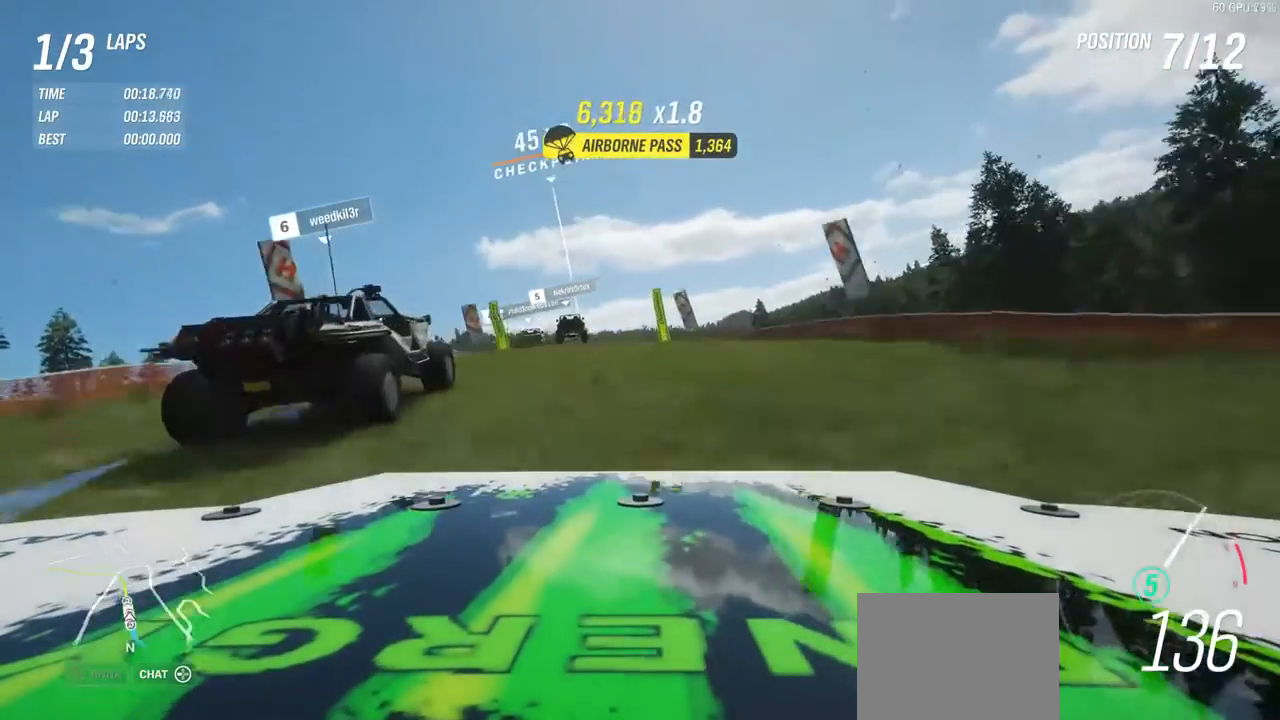
{"buttons": ["R2"], "left_stick": "right", "events": [[67, "left_stick", "left"], [133, "left_stick", "center"], [417, "left_stick", "right"]]}